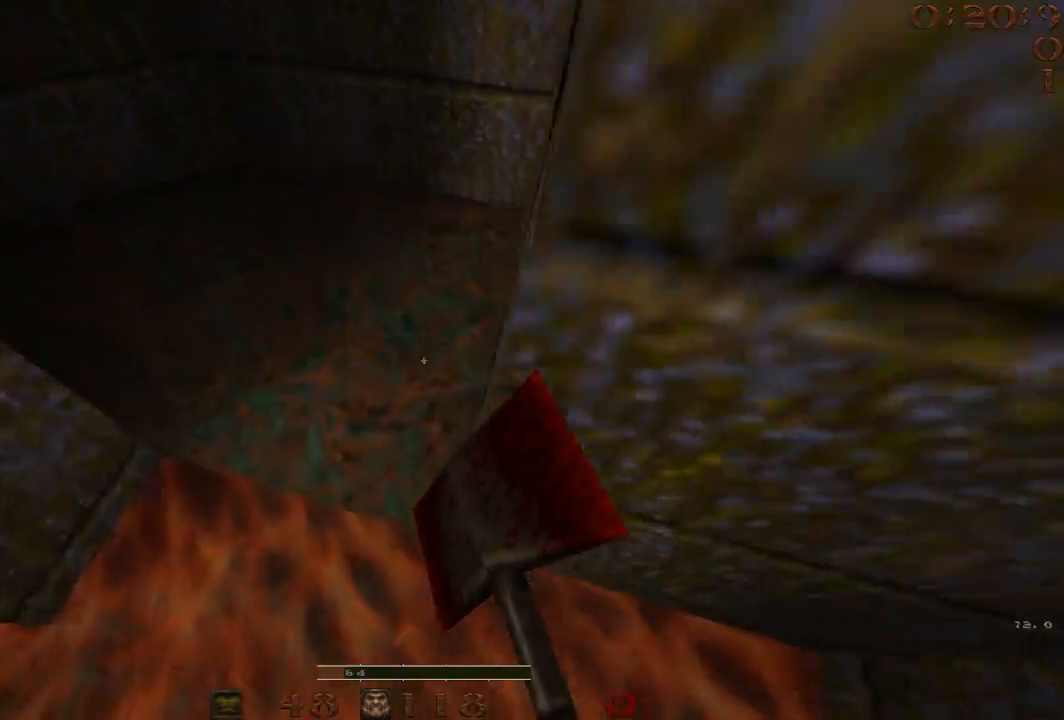
Gameplay with keyboard; each line is a JSON object with the keys held at the frame after it. "events" lists presses ("down") and releases ("up") of "1", "2", "3", "4", "5", "a", "b", "c", "d", "e", "f", "g", "q", "r", "s", "shift", "space", "t", "tab", "v", "w", "x" and "z" between this image and that frame as [ms after this image, input, new state], when the widget could be followed in between. No other keys are recorded. Mouse input is not recorded.
{"keys": ["w"], "events": [[17, "w", "down"], [300, "space", "down"], [400, "space", "up"]]}
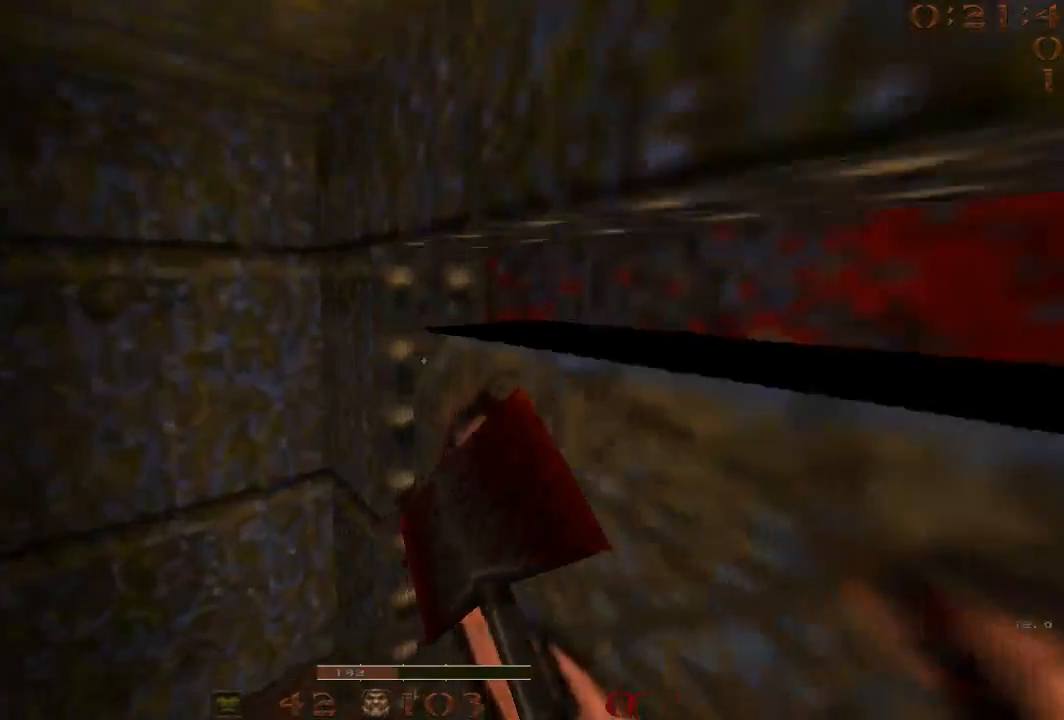
{"keys": ["d"], "events": [[133, "d", "down"], [417, "d", "up"], [417, "w", "up"], [500, "d", "down"]]}
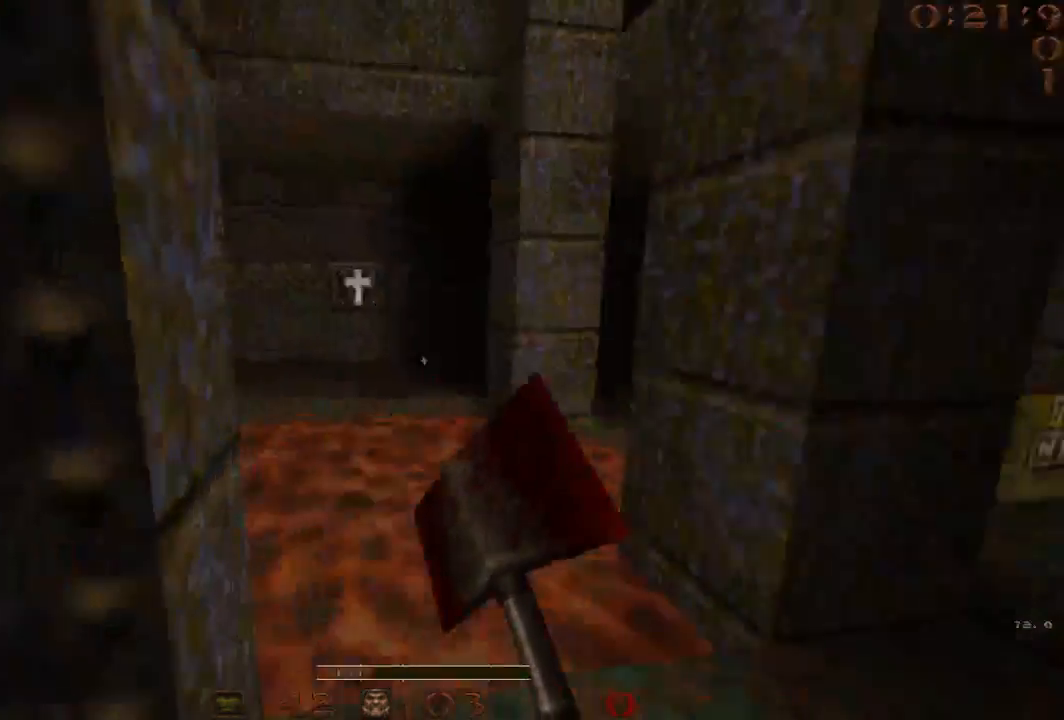
{"keys": ["a", "w"], "events": [[233, "w", "down"], [283, "d", "up"], [333, "a", "down"]]}
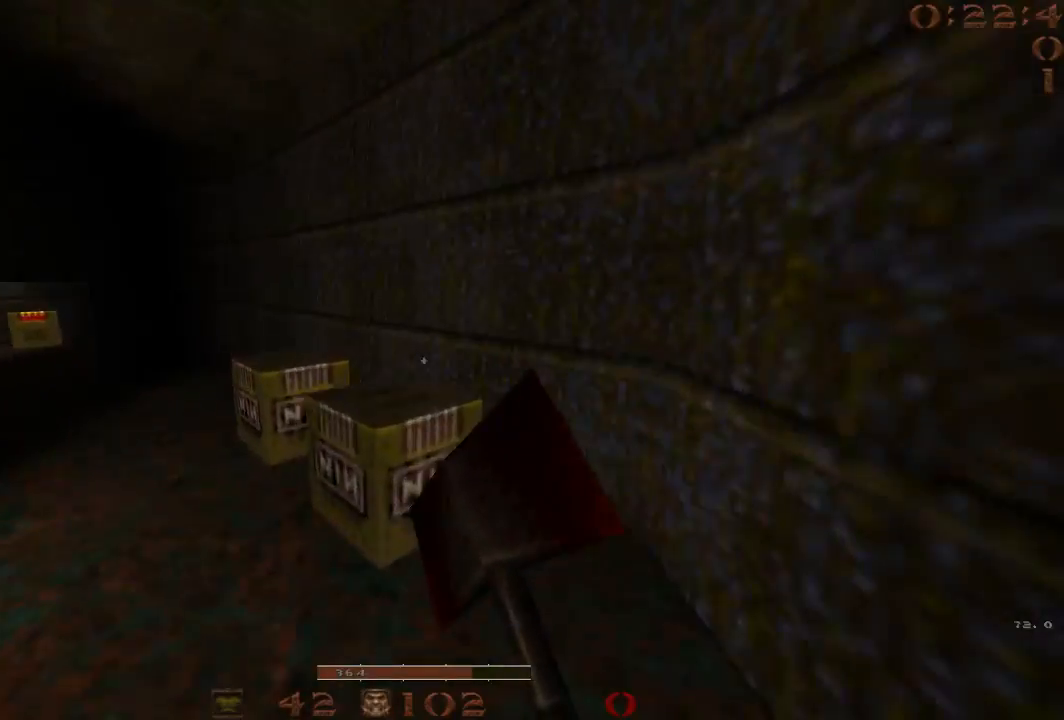
{"keys": ["a"], "events": [[117, "space", "down"], [200, "3", "down"], [250, "3", "up"], [250, "space", "up"], [250, "w", "up"]]}
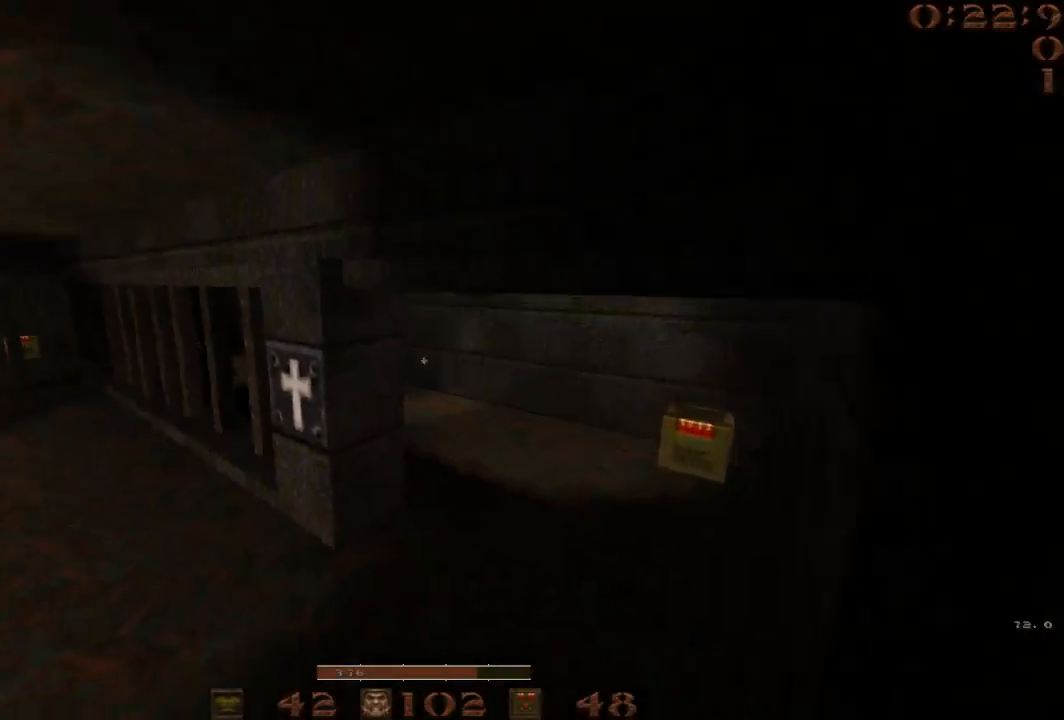
{"keys": ["d", "w"], "events": [[83, "a", "up"], [117, "d", "down"], [450, "w", "down"]]}
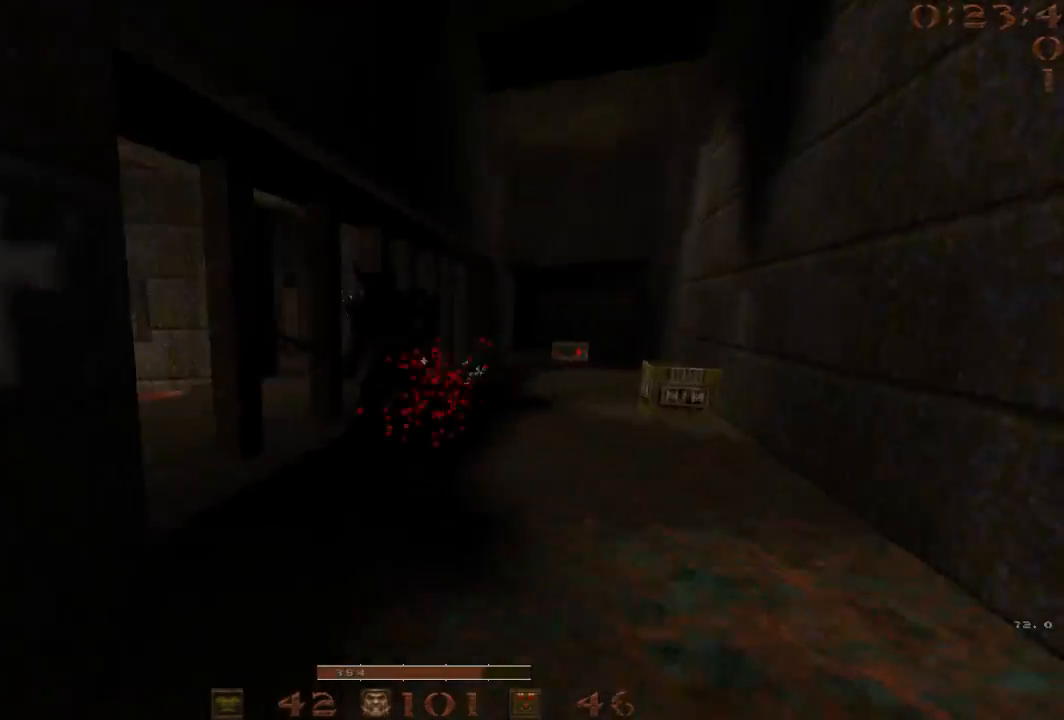
{"keys": ["4", "w"], "events": [[50, "d", "up"], [133, "d", "down"], [233, "d", "up"], [467, "4", "down"]]}
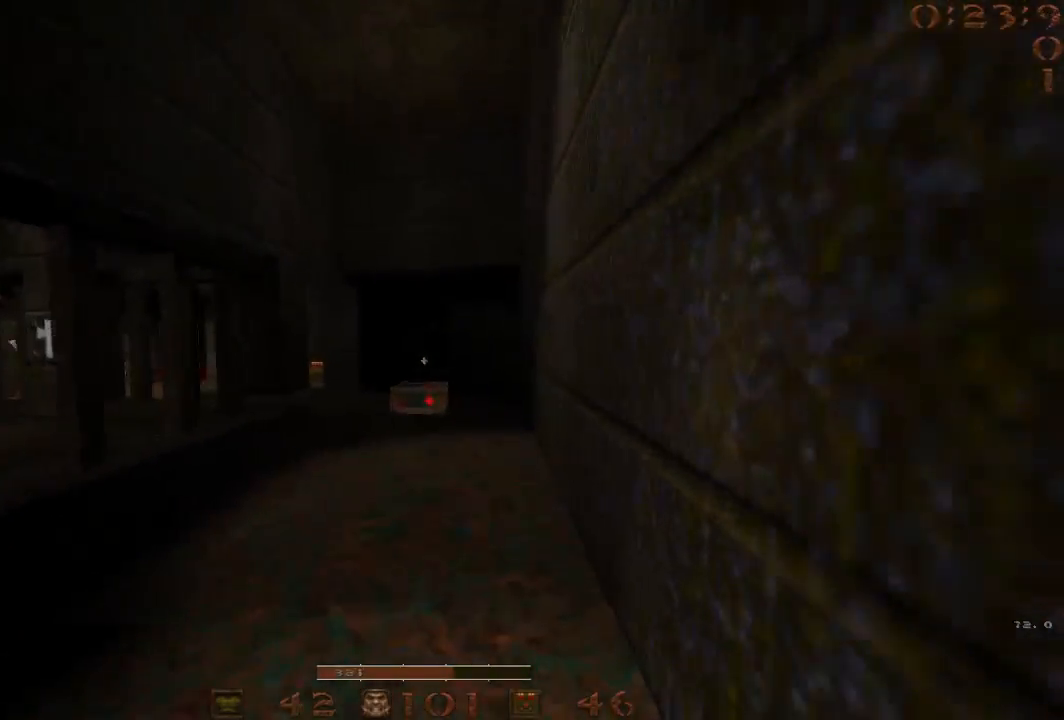
{"keys": ["s"], "events": [[67, "4", "up"], [150, "4", "down"], [250, "4", "up"], [350, "w", "up"], [383, "s", "down"]]}
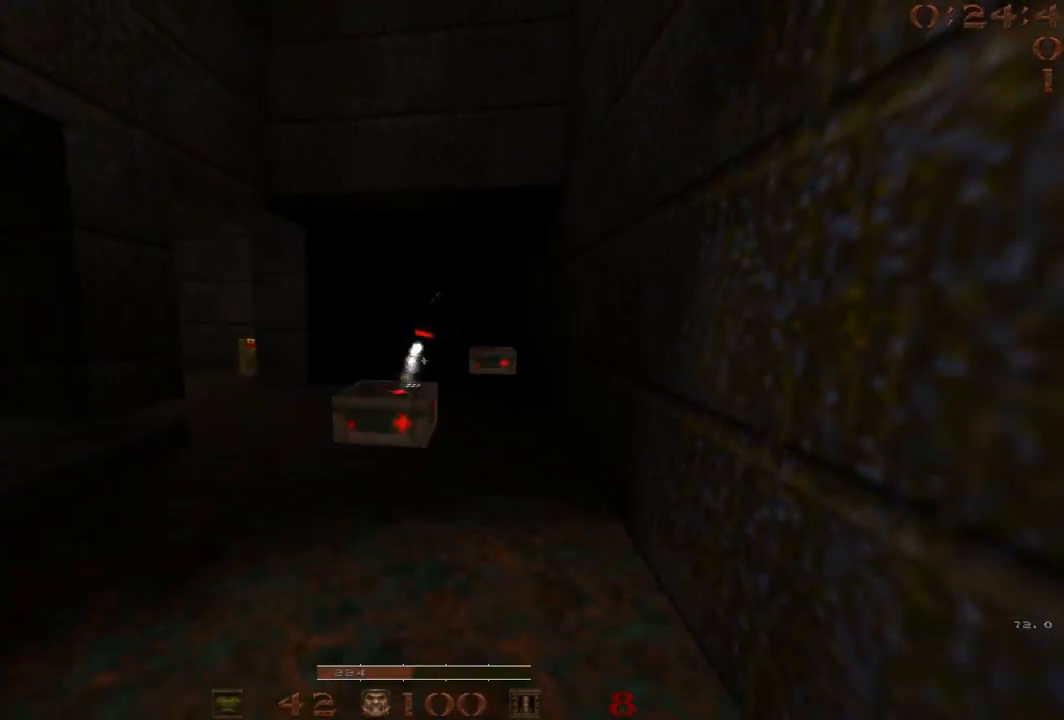
{"keys": [], "events": [[83, "s", "up"], [117, "w", "down"], [267, "w", "up"], [317, "s", "down"], [450, "s", "up"]]}
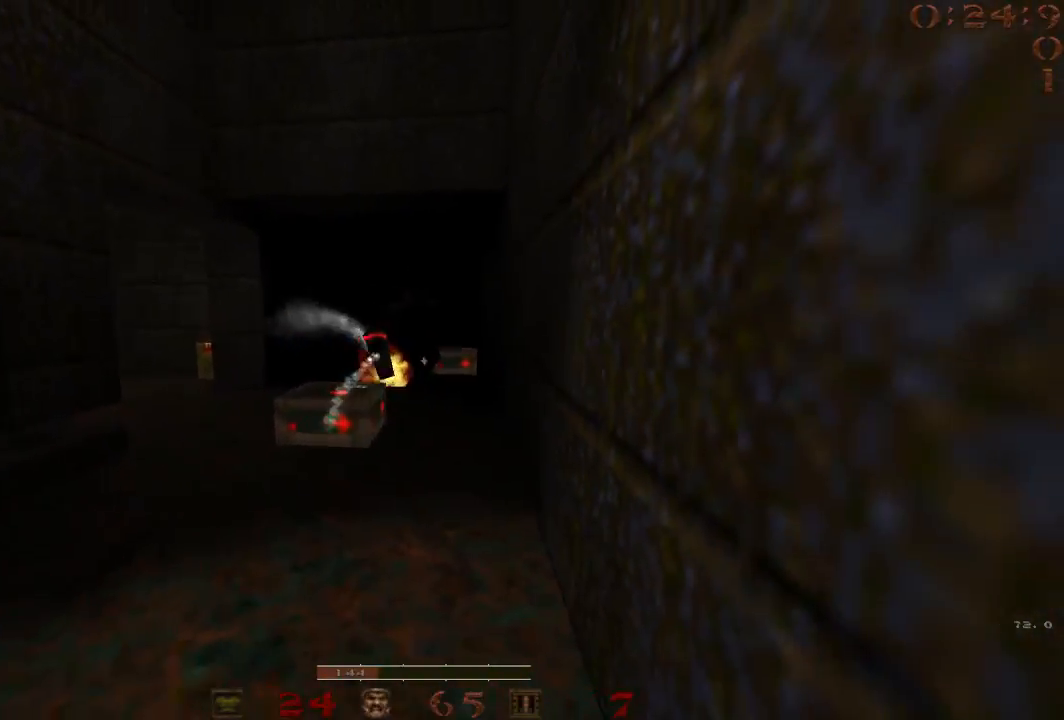
{"keys": ["w"], "events": [[50, "w", "down"], [367, "d", "down"], [467, "d", "up"]]}
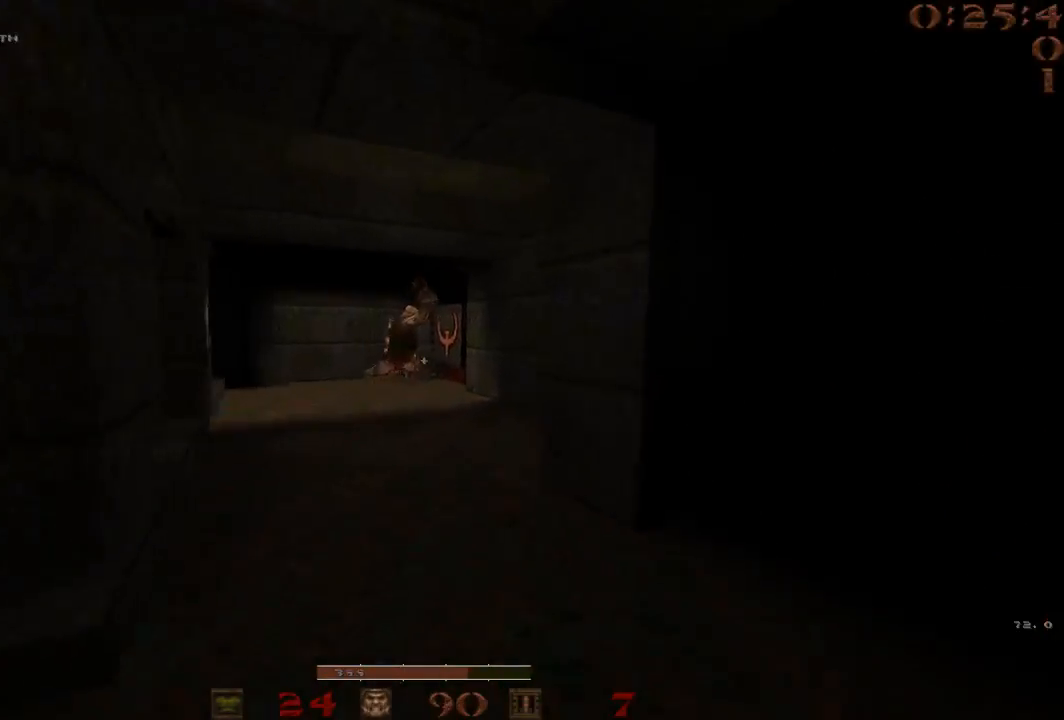
{"keys": ["w"], "events": [[100, "w", "up"], [300, "w", "down"], [433, "3", "down"], [483, "3", "up"]]}
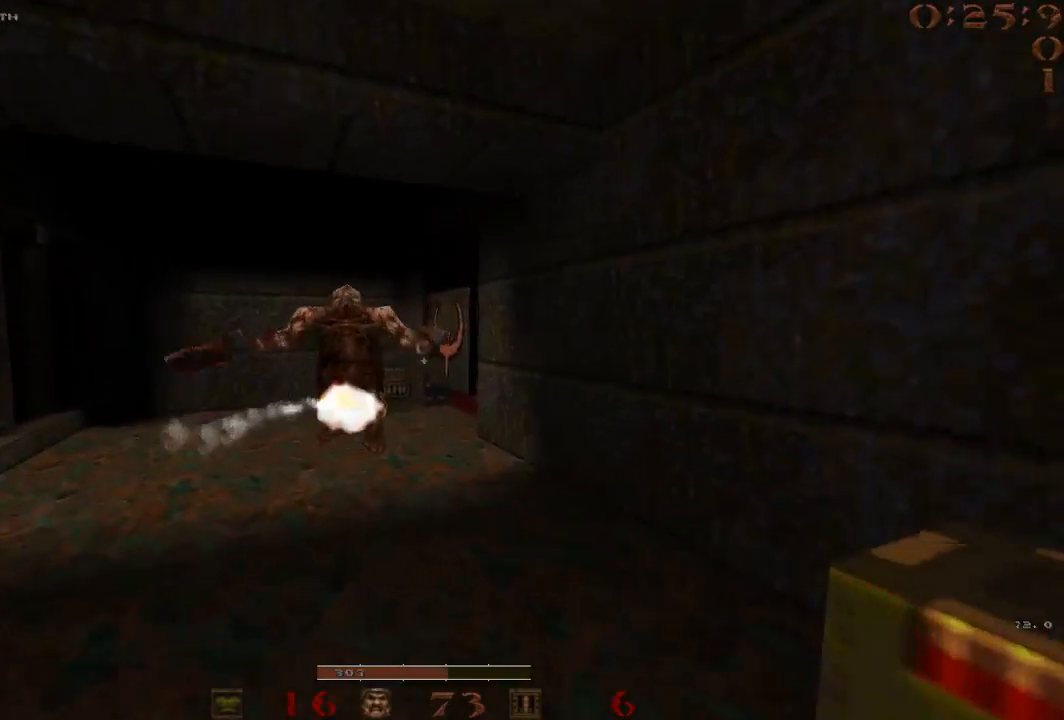
{"keys": ["w"], "events": [[33, "a", "down"], [117, "w", "up"], [350, "w", "down"], [400, "a", "up"]]}
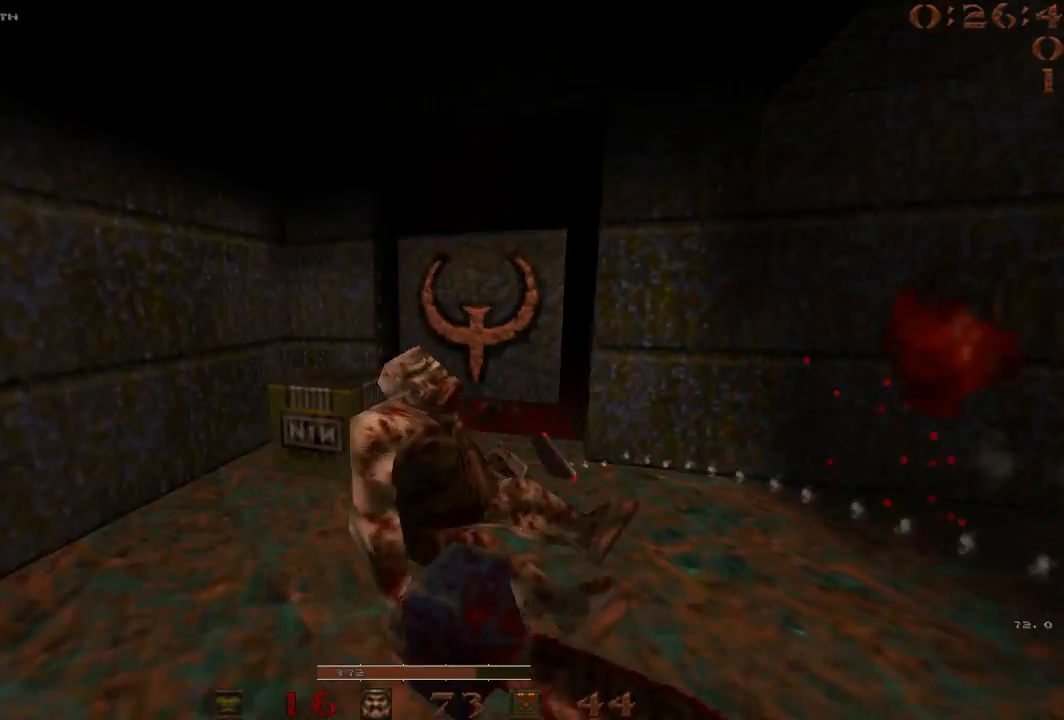
{"keys": ["a", "w"], "events": [[133, "d", "down"], [183, "d", "up"], [183, "w", "up"], [233, "a", "down"], [283, "s", "down"], [367, "s", "up"], [467, "w", "down"]]}
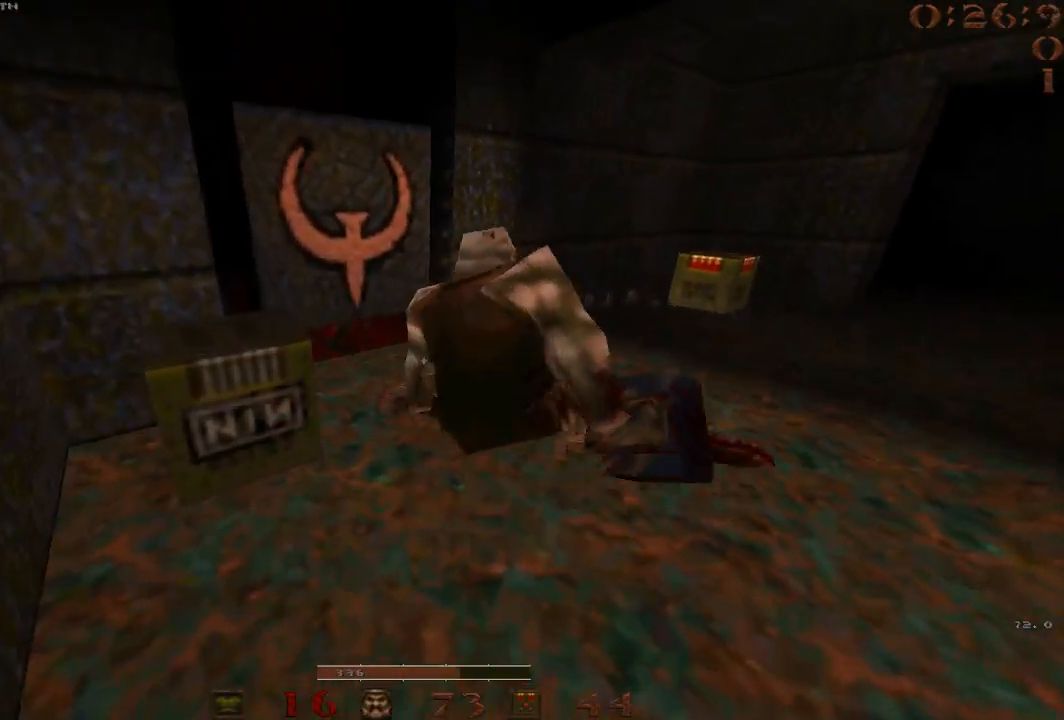
{"keys": ["d", "w"], "events": [[17, "a", "up"], [100, "d", "down"], [200, "a", "down"], [200, "d", "up"], [333, "d", "down"], [383, "a", "up"]]}
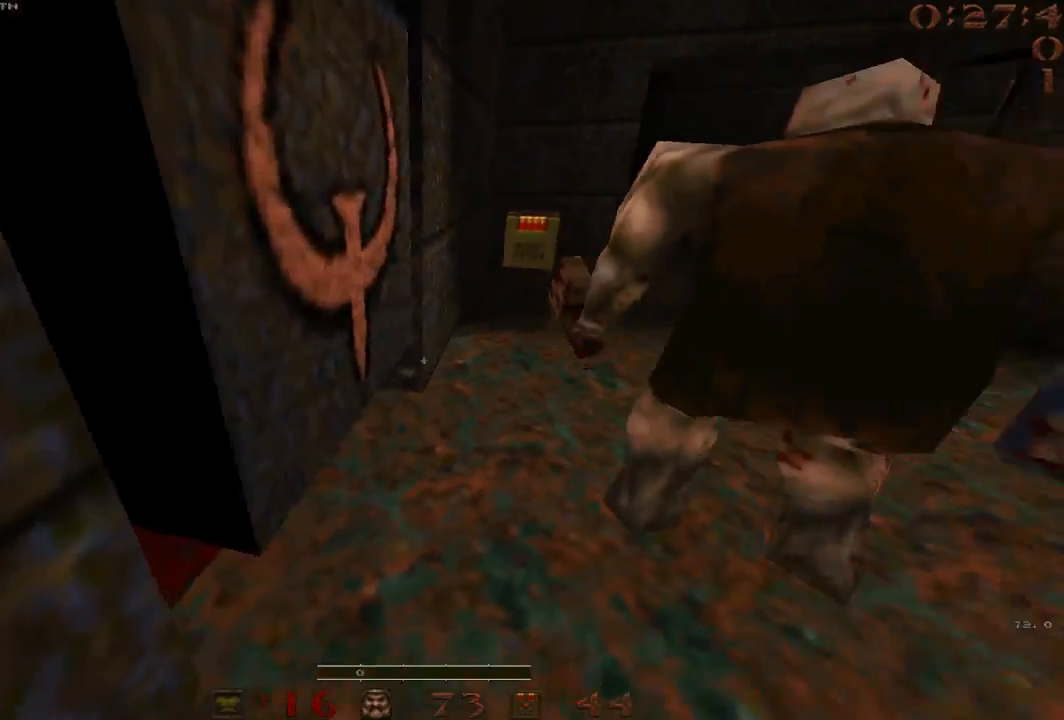
{"keys": ["a"], "events": [[17, "w", "up"], [67, "d", "up"], [67, "s", "down"], [117, "d", "down"], [300, "s", "up"], [450, "a", "down"], [450, "d", "up"]]}
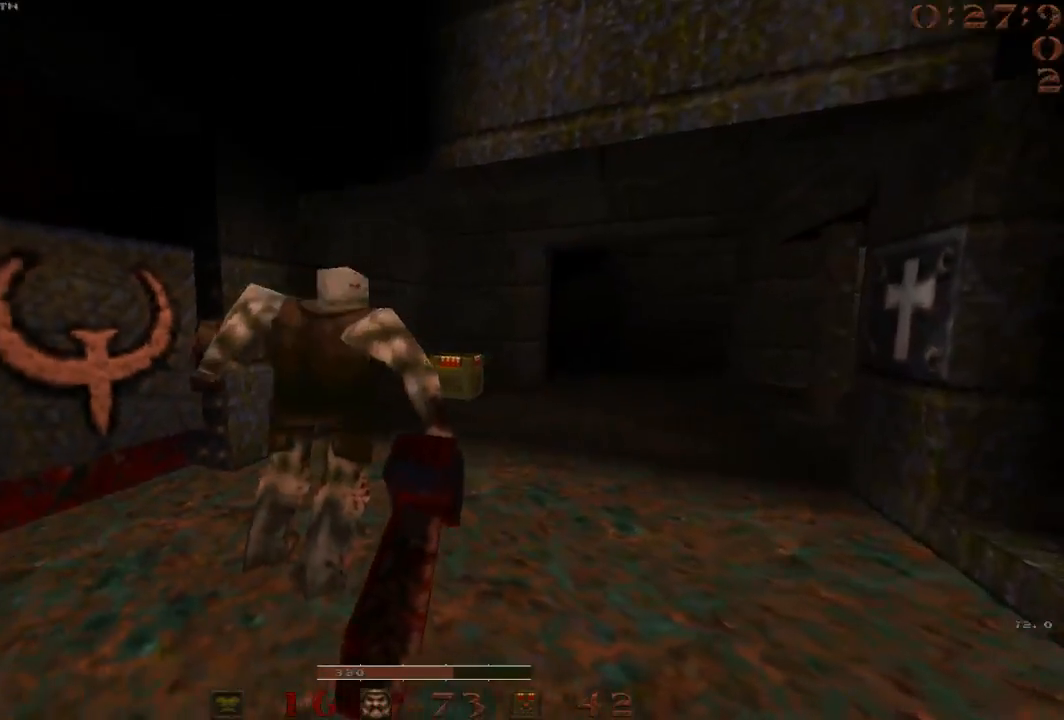
{"keys": ["d"], "events": [[133, "w", "down"], [183, "a", "up"], [317, "a", "down"], [367, "w", "up"], [500, "a", "up"], [500, "d", "down"]]}
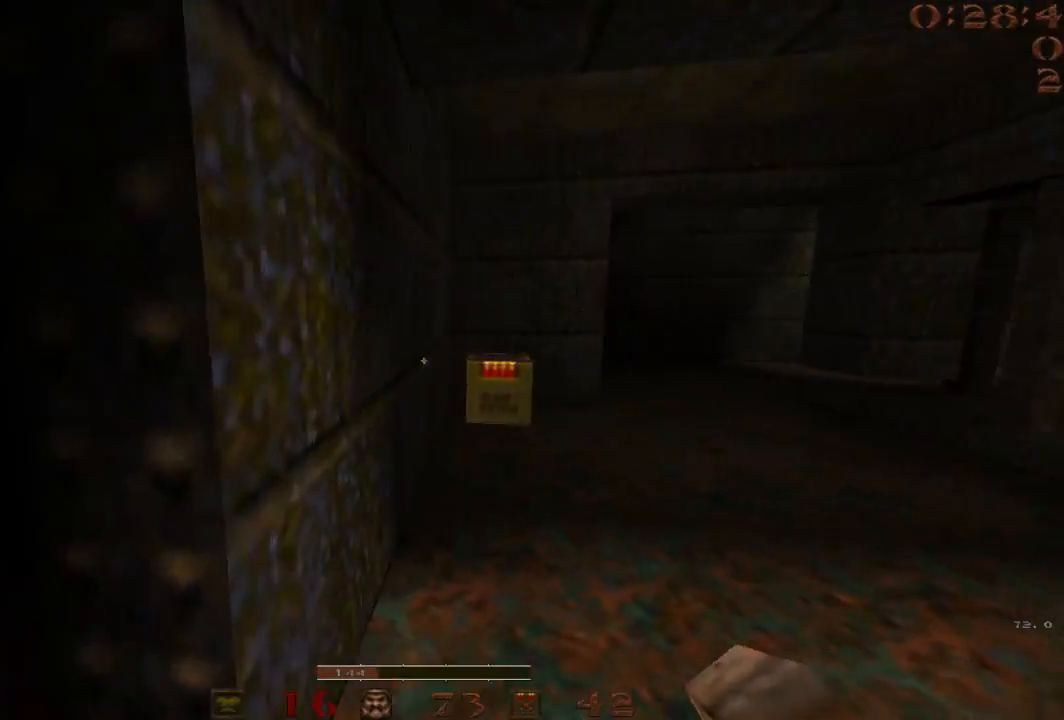
{"keys": ["a", "d", "w"], "events": [[200, "w", "down"], [233, "d", "up"], [283, "a", "down"], [483, "d", "down"]]}
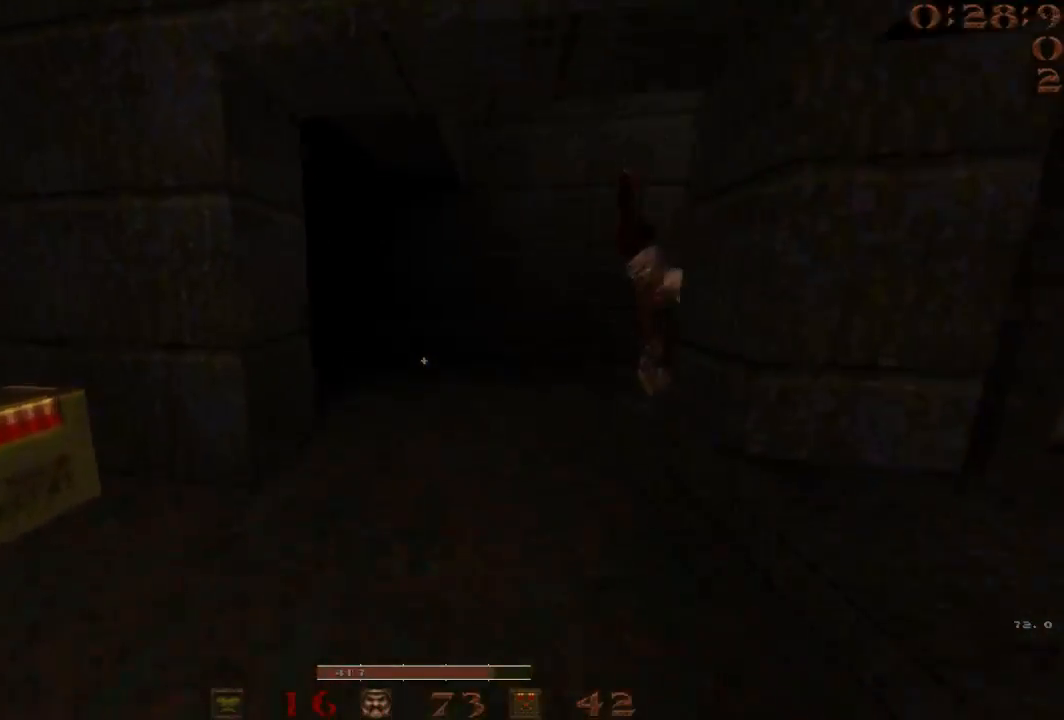
{"keys": ["a"], "events": [[17, "a", "up"], [167, "d", "up"], [250, "a", "down"], [300, "w", "up"]]}
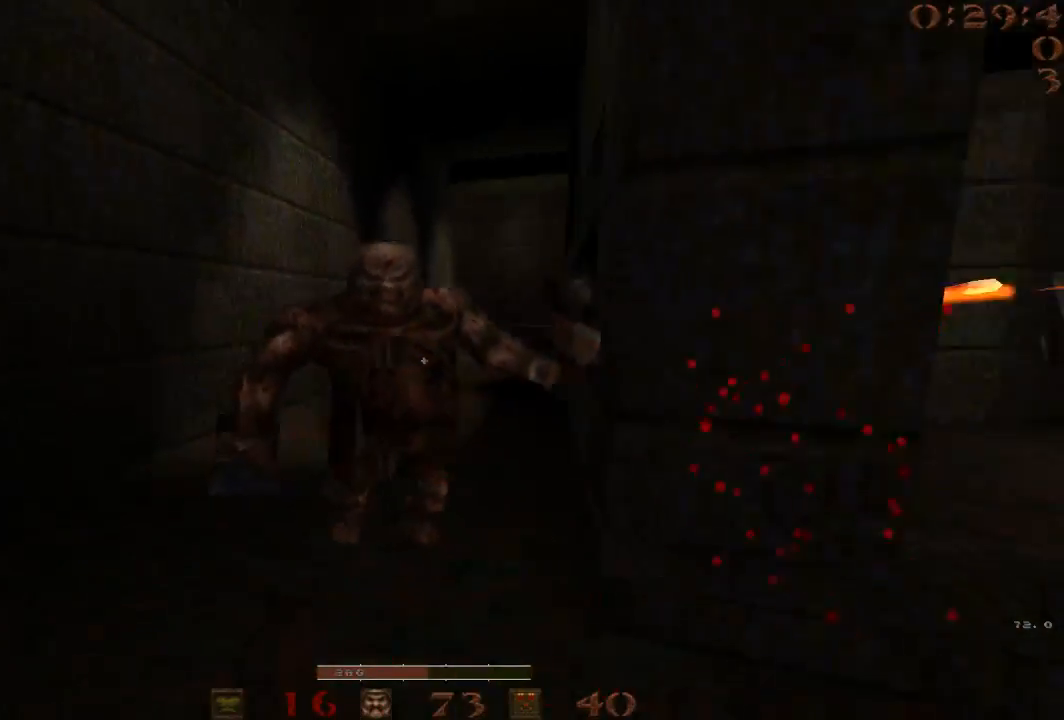
{"keys": ["w"], "events": [[83, "w", "down"], [217, "a", "up"], [267, "d", "down"], [500, "d", "up"]]}
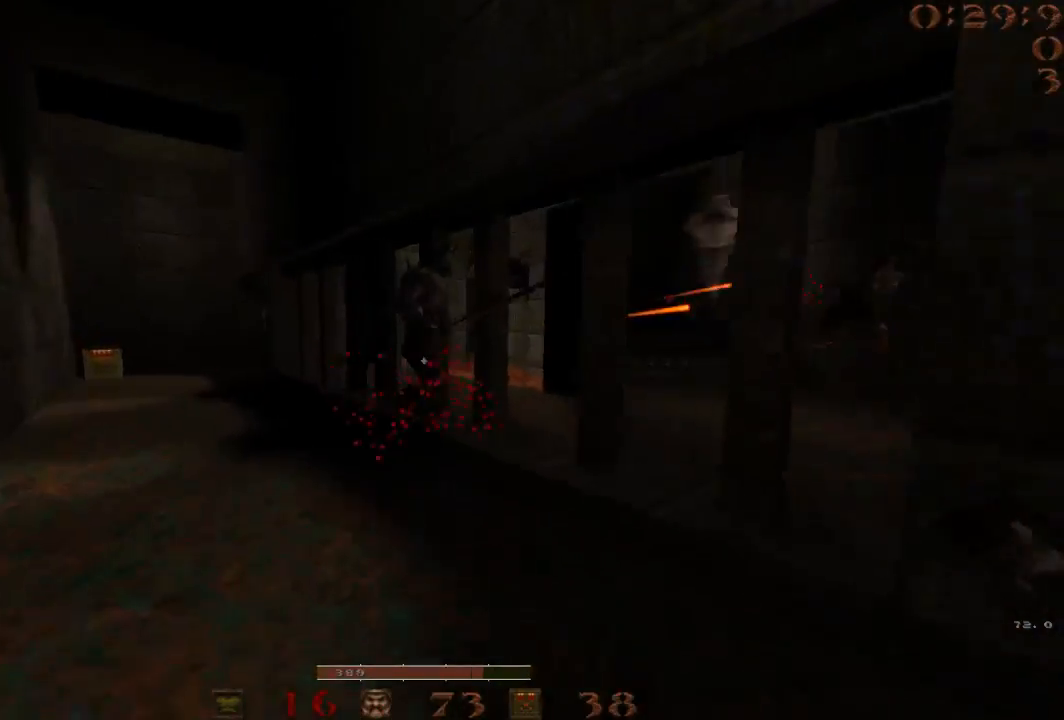
{"keys": ["d", "space"], "events": [[50, "a", "down"], [100, "w", "up"], [150, "a", "up"], [150, "w", "down"], [233, "a", "down"], [383, "space", "down"], [467, "a", "up"], [467, "d", "down"], [467, "w", "up"]]}
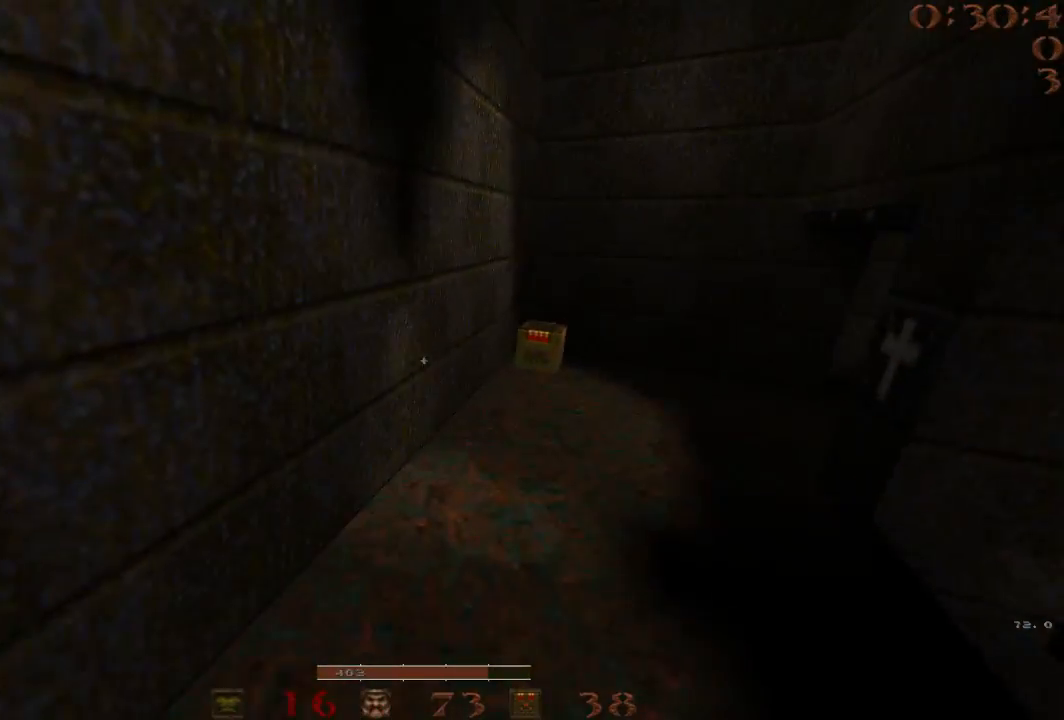
{"keys": ["4", "a", "w"], "events": [[67, "space", "up"], [200, "a", "down"], [250, "d", "up"], [400, "w", "down"], [433, "4", "down"]]}
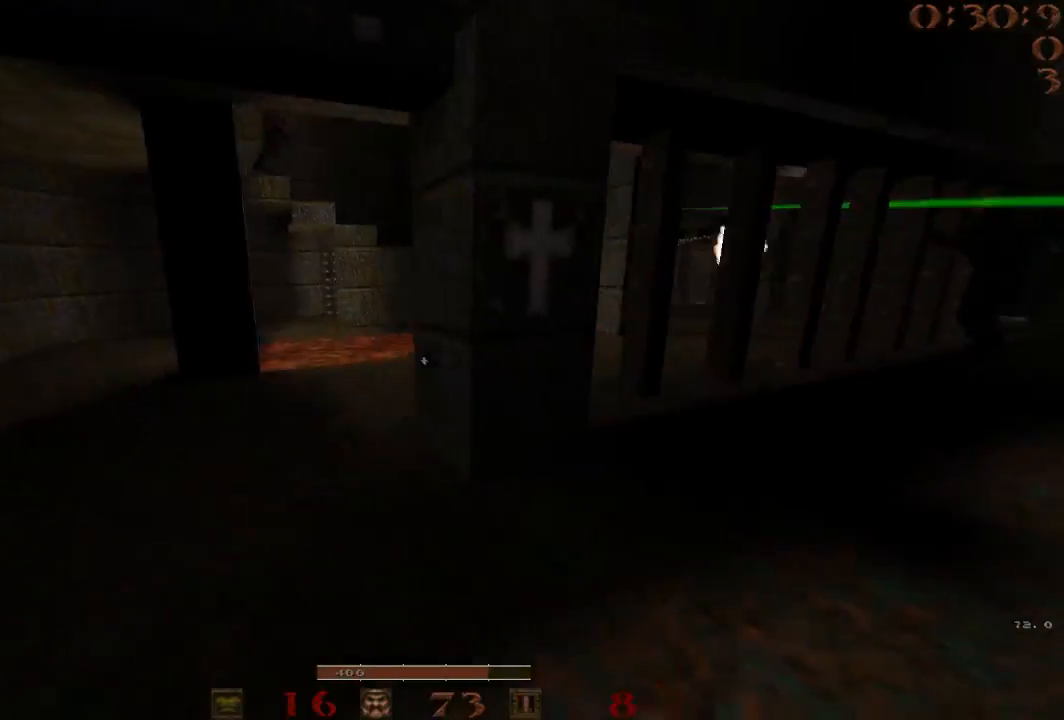
{"keys": [], "events": [[33, "4", "up"], [83, "a", "up"], [367, "a", "down"], [400, "a", "up"], [450, "w", "up"]]}
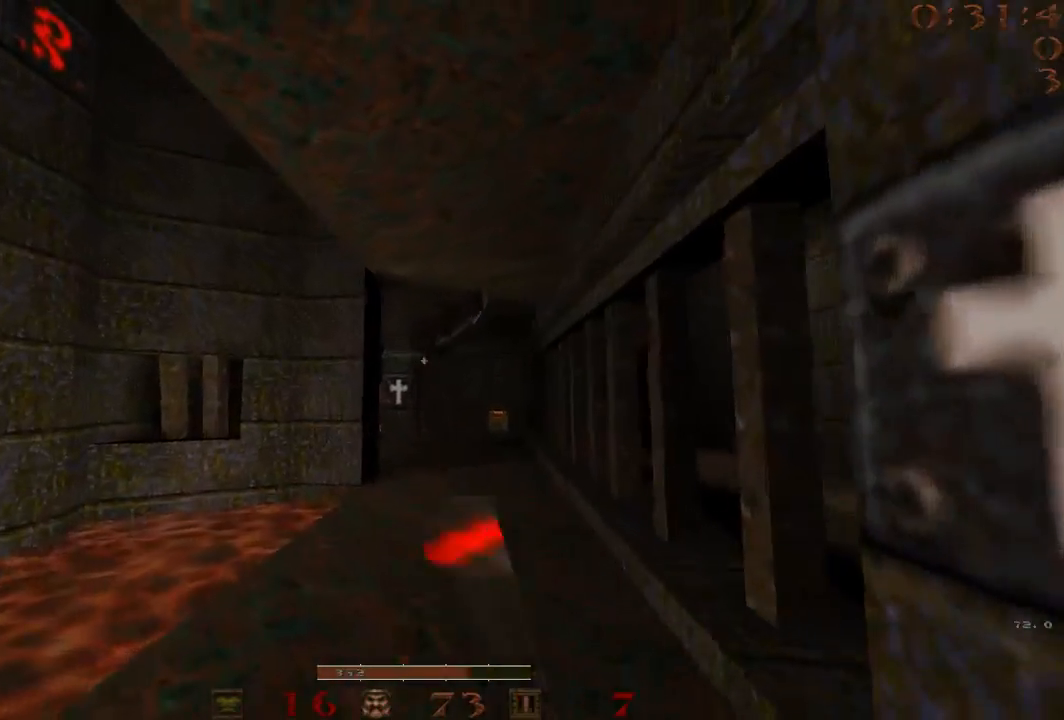
{"keys": ["w"], "events": [[50, "s", "down"], [150, "s", "up"], [383, "w", "down"]]}
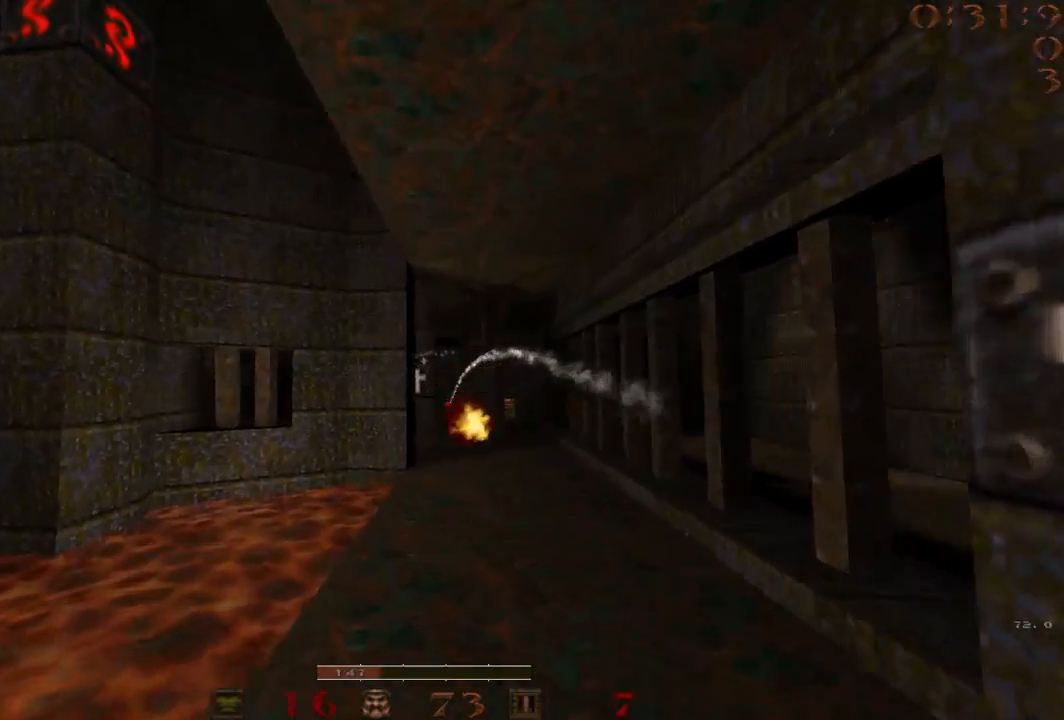
{"keys": [], "events": [[200, "3", "down"], [300, "3", "up"], [300, "w", "up"], [400, "s", "down"], [483, "s", "up"]]}
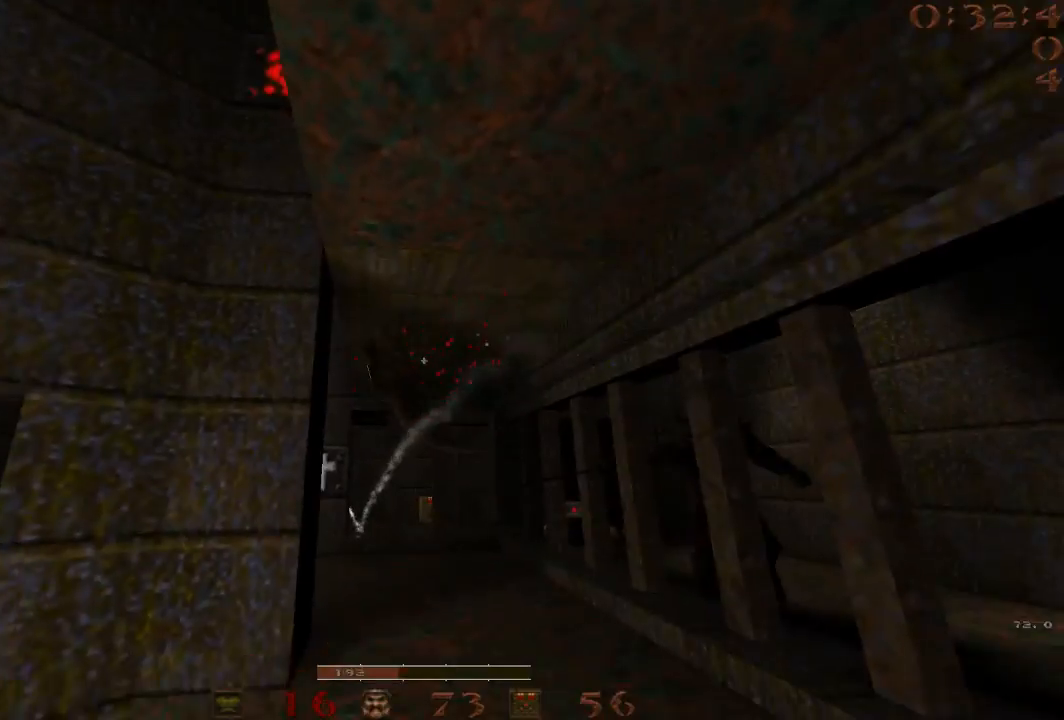
{"keys": ["w"], "events": [[83, "w", "down"], [367, "4", "down"], [450, "4", "up"]]}
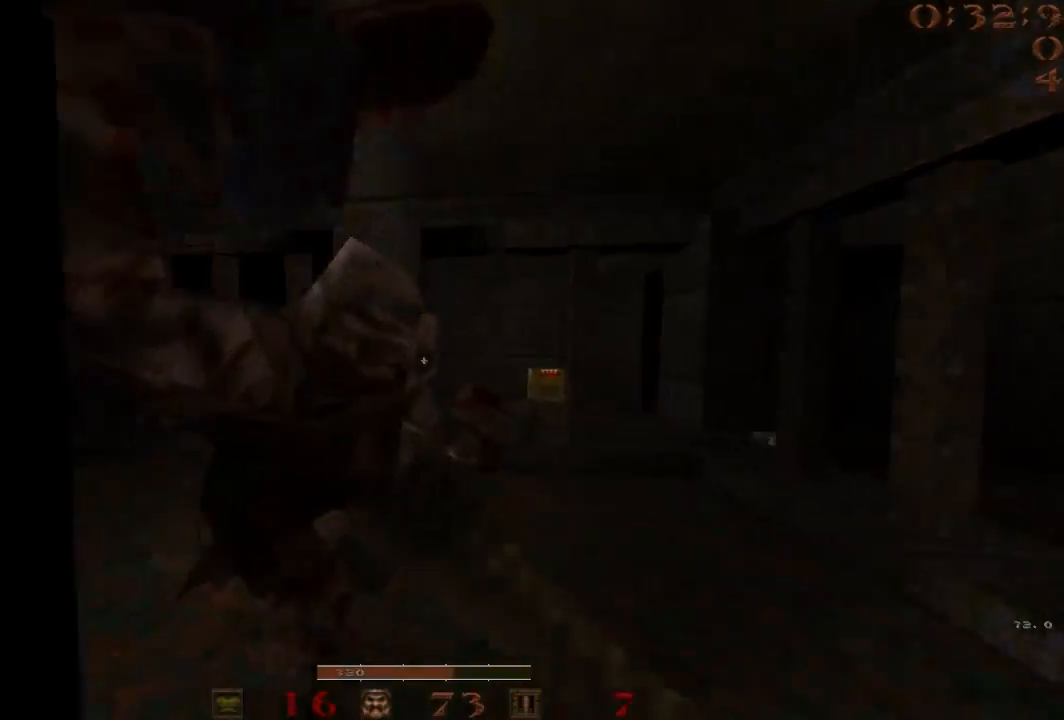
{"keys": ["w"], "events": [[50, "d", "down"], [50, "w", "up"], [417, "d", "up"], [417, "w", "down"]]}
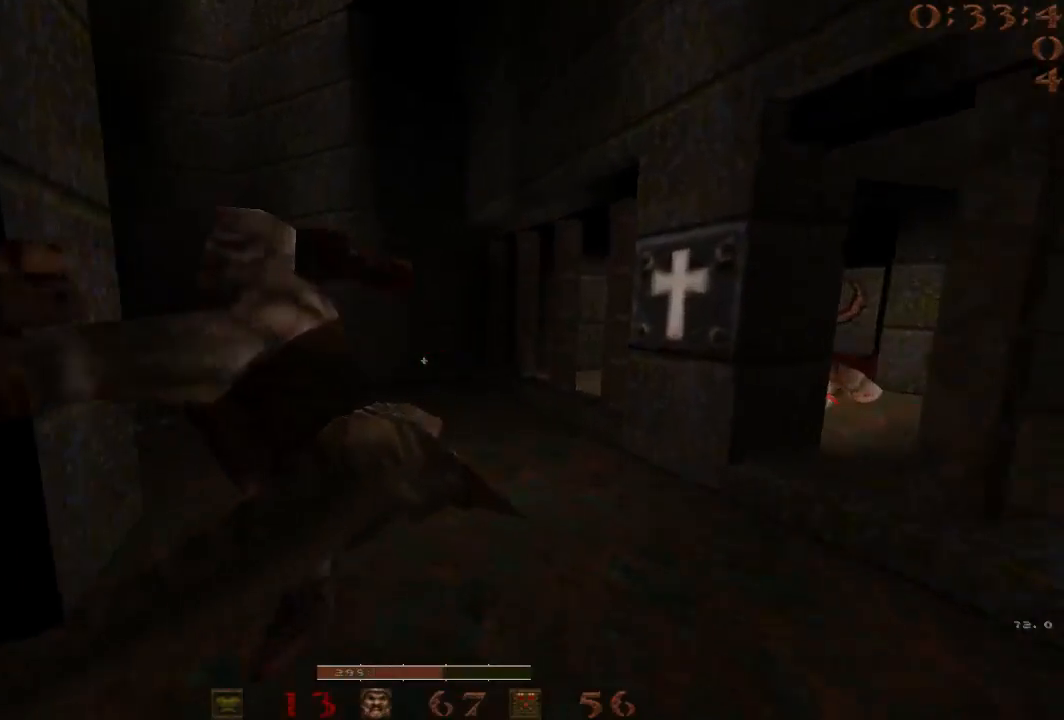
{"keys": ["w"], "events": [[17, "3", "down"], [17, "w", "up"], [67, "3", "up"], [150, "d", "down"], [383, "w", "down"], [483, "d", "up"]]}
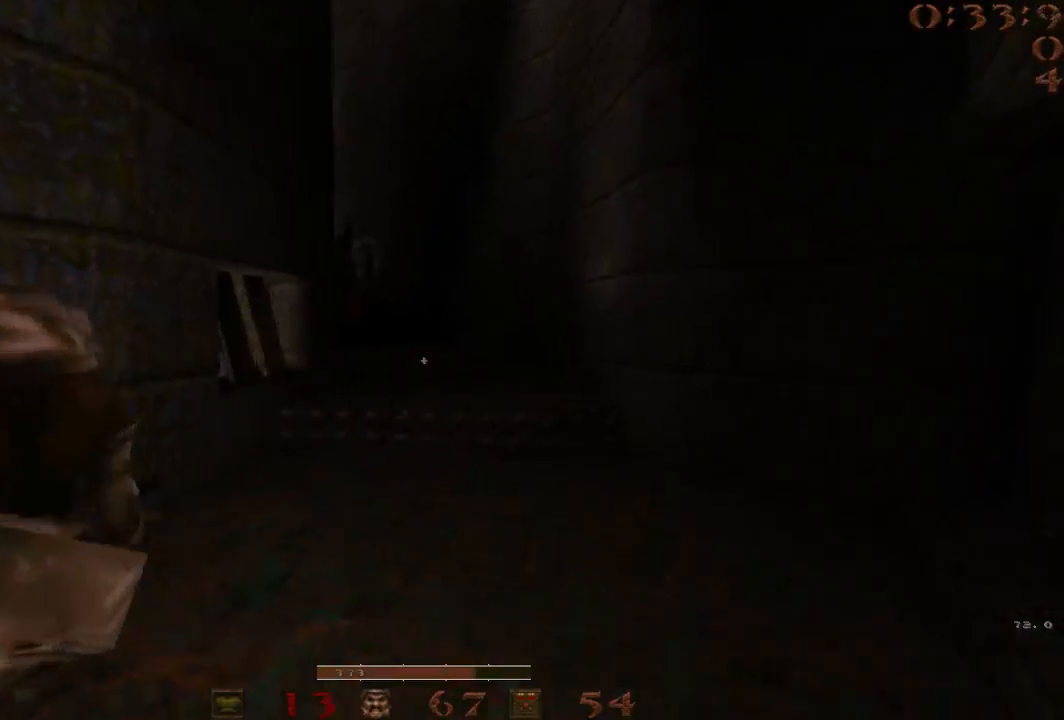
{"keys": ["d"], "events": [[117, "d", "down"], [217, "d", "up"], [317, "d", "down"], [350, "d", "up"], [400, "a", "down"], [450, "a", "up"], [450, "d", "down"], [450, "w", "up"]]}
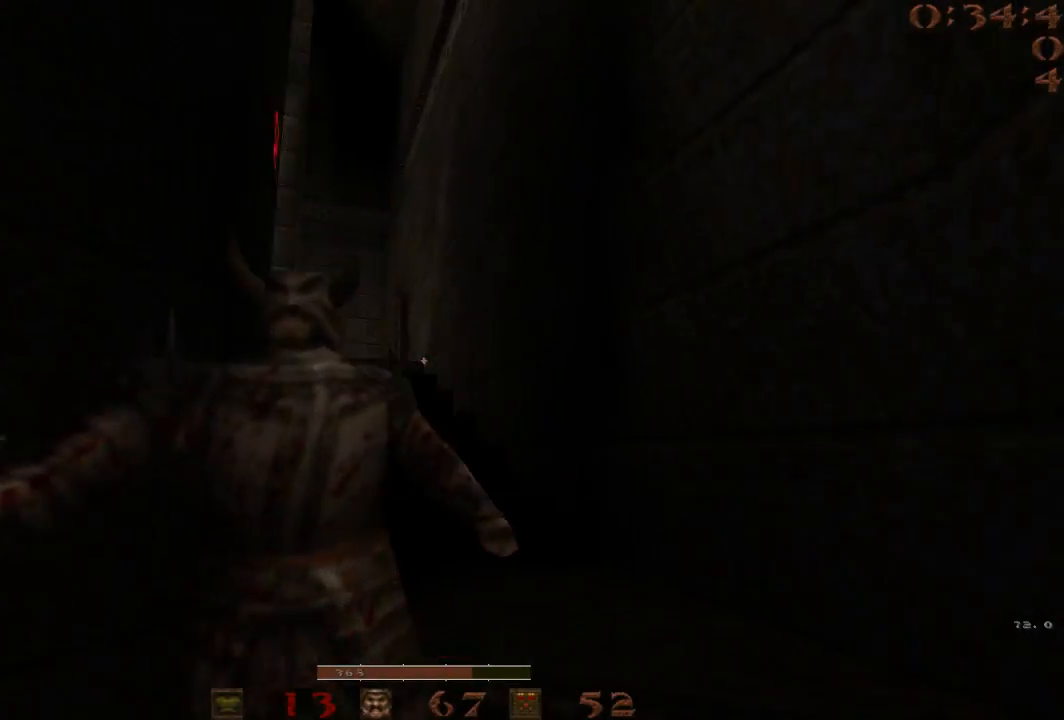
{"keys": ["d"], "events": [[233, "w", "down"], [317, "w", "up"]]}
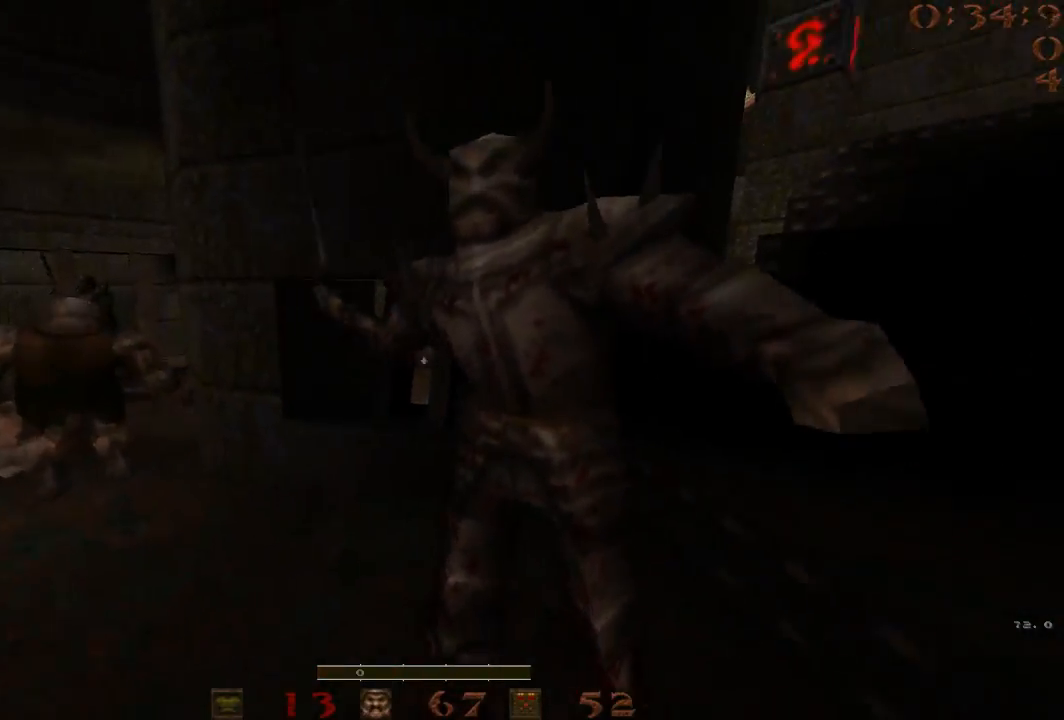
{"keys": ["a", "s"], "events": [[200, "a", "down"], [200, "d", "up"], [200, "s", "down"]]}
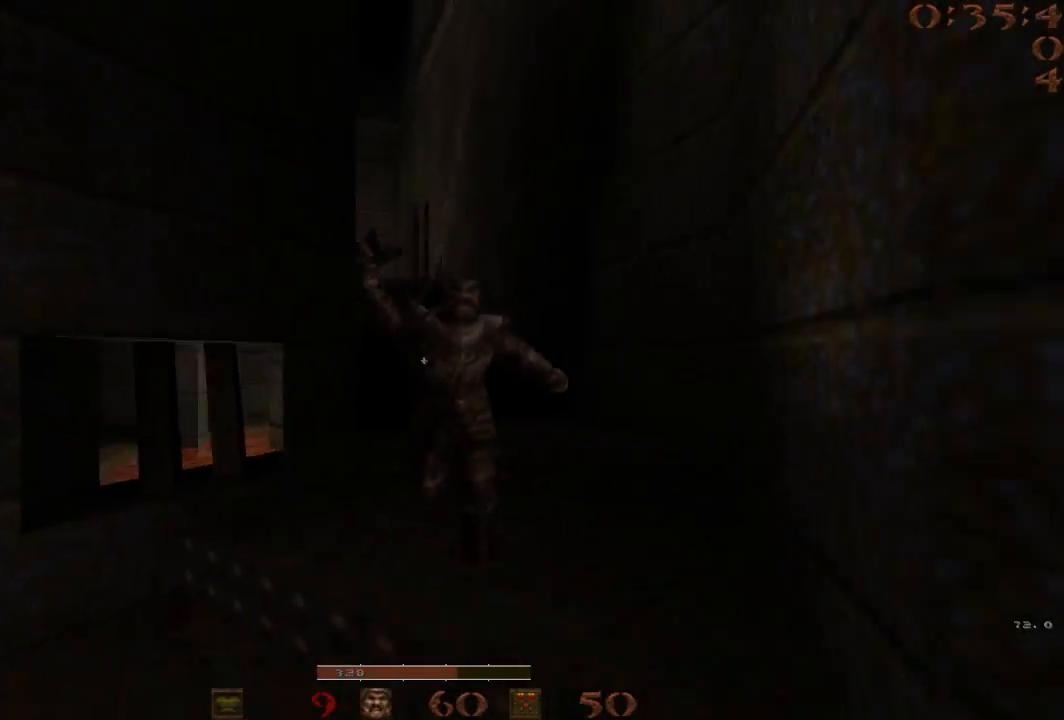
{"keys": ["w"], "events": [[67, "d", "down"], [117, "a", "up"], [167, "s", "up"], [217, "d", "up"], [350, "d", "down"], [400, "d", "up"], [500, "w", "down"]]}